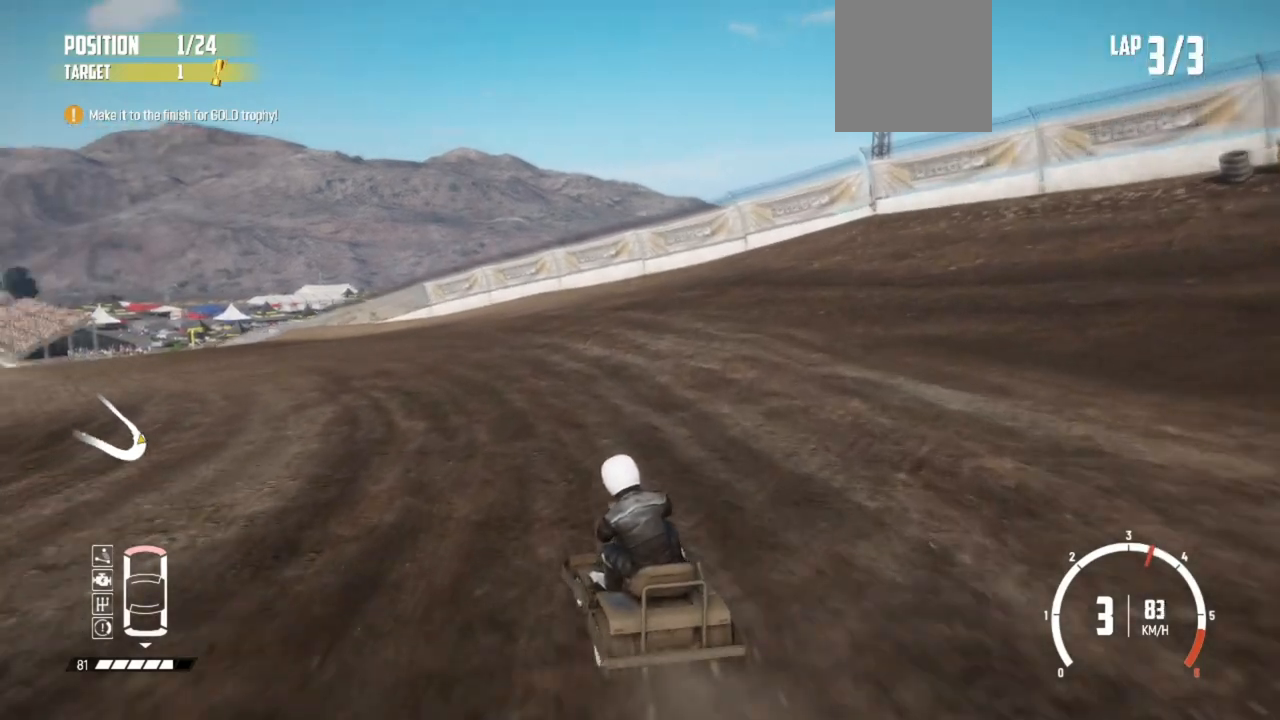
Gameplay with a controller (Xbox layout); each line is a JSON object with the inputs held at the frame after it. "events" lists button and stick changes between this image and that frame as [ms after this image, input, new state], when the widget could be followed in between. Not read: right_stick.
{"buttons": ["R2"], "left_stick": "center", "events": []}
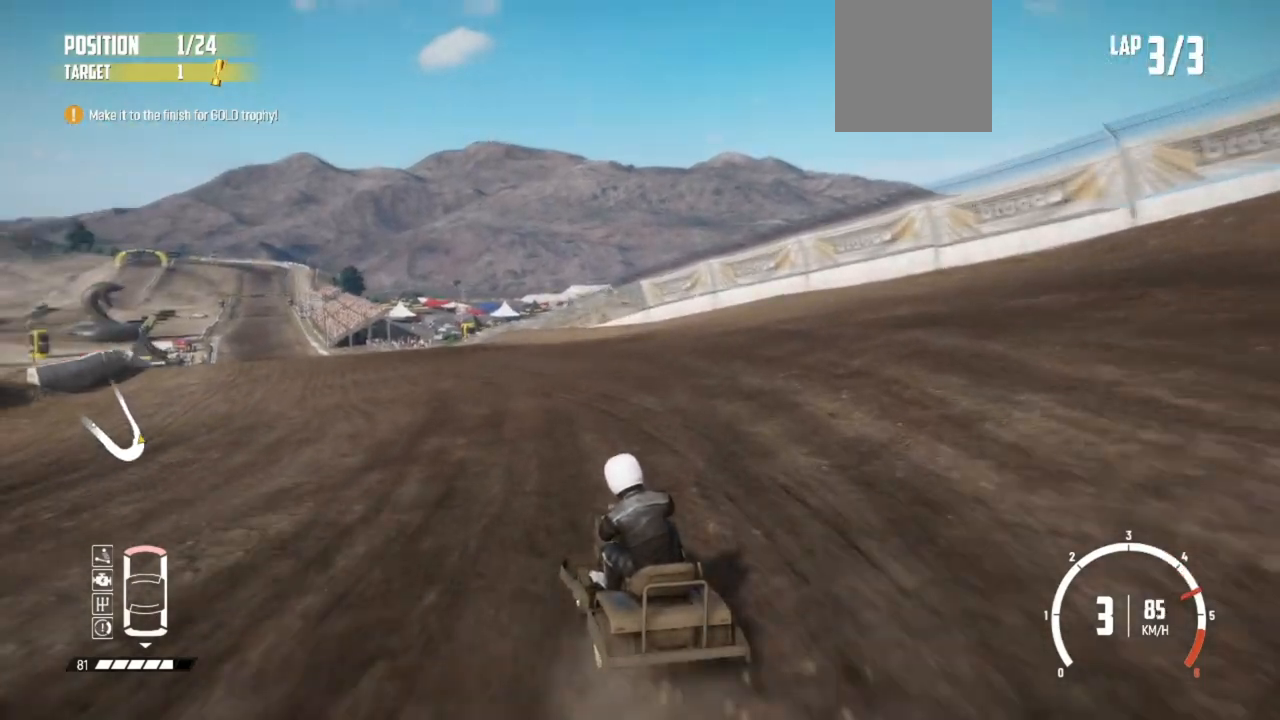
{"buttons": ["R2"], "left_stick": "center", "events": [[167, "R2", "up"], [217, "R2", "down"], [367, "R2", "up"], [433, "R2", "down"]]}
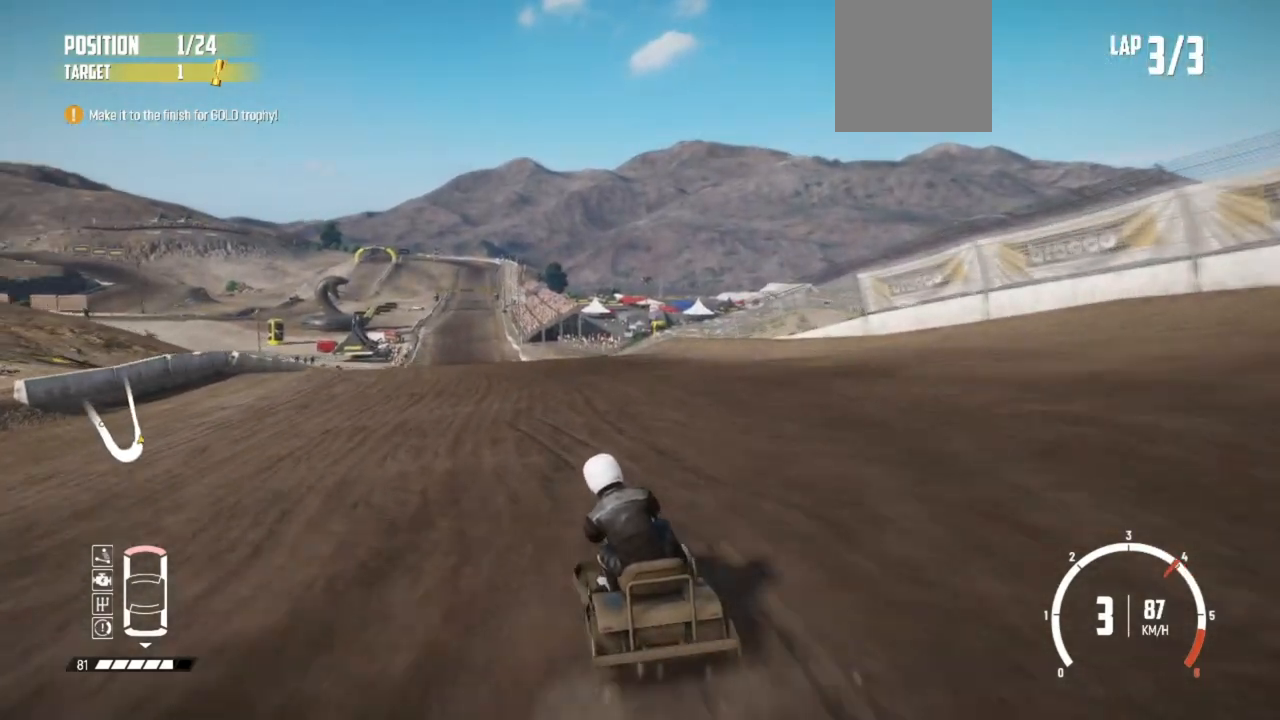
{"buttons": [], "left_stick": "center", "events": [[83, "R2", "up"], [117, "R2", "down"], [233, "left_stick", "left"], [267, "R2", "up"], [317, "R2", "down"], [433, "left_stick", "center"], [483, "R2", "up"]]}
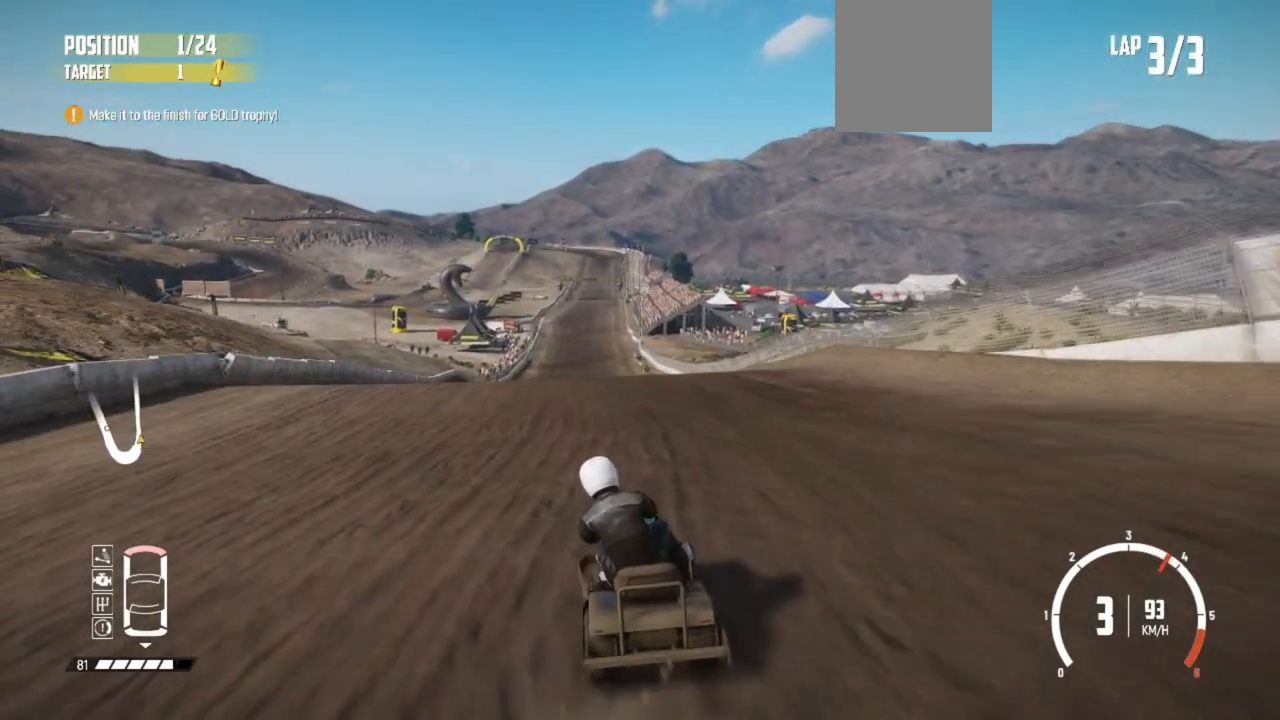
{"buttons": ["R2"], "left_stick": "center", "events": [[33, "R2", "down"], [133, "left_stick", "right"], [183, "R2", "up"], [233, "R2", "down"], [317, "left_stick", "center"], [417, "R2", "up"], [433, "R2", "down"]]}
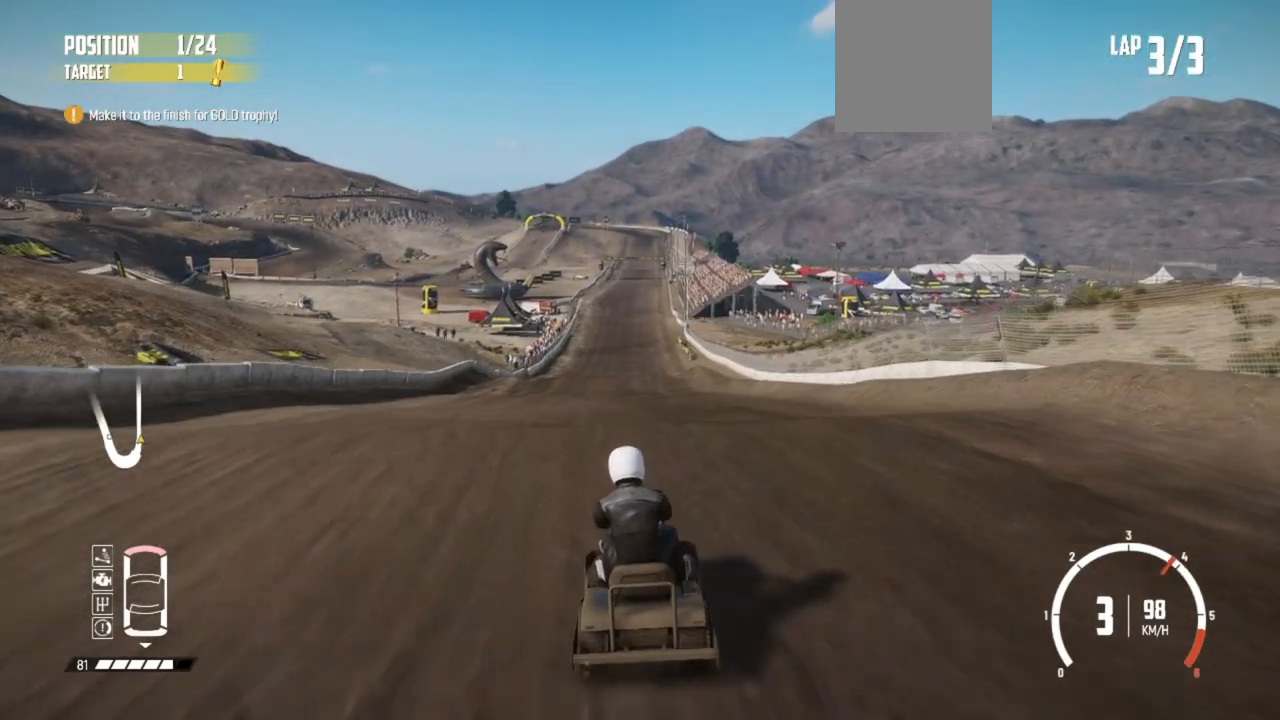
{"buttons": [], "left_stick": "center", "events": [[83, "R2", "up"]]}
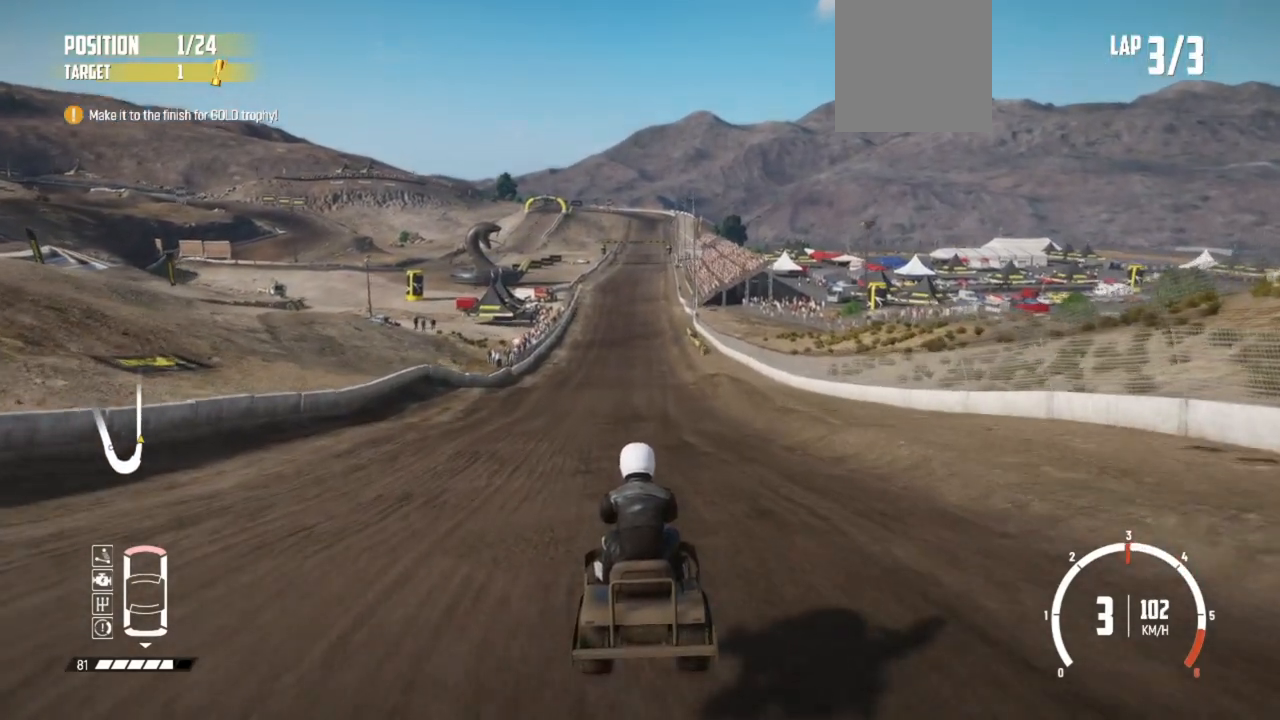
{"buttons": ["R2"], "left_stick": "center", "events": [[167, "R2", "down"], [267, "R2", "up"], [317, "R2", "down"]]}
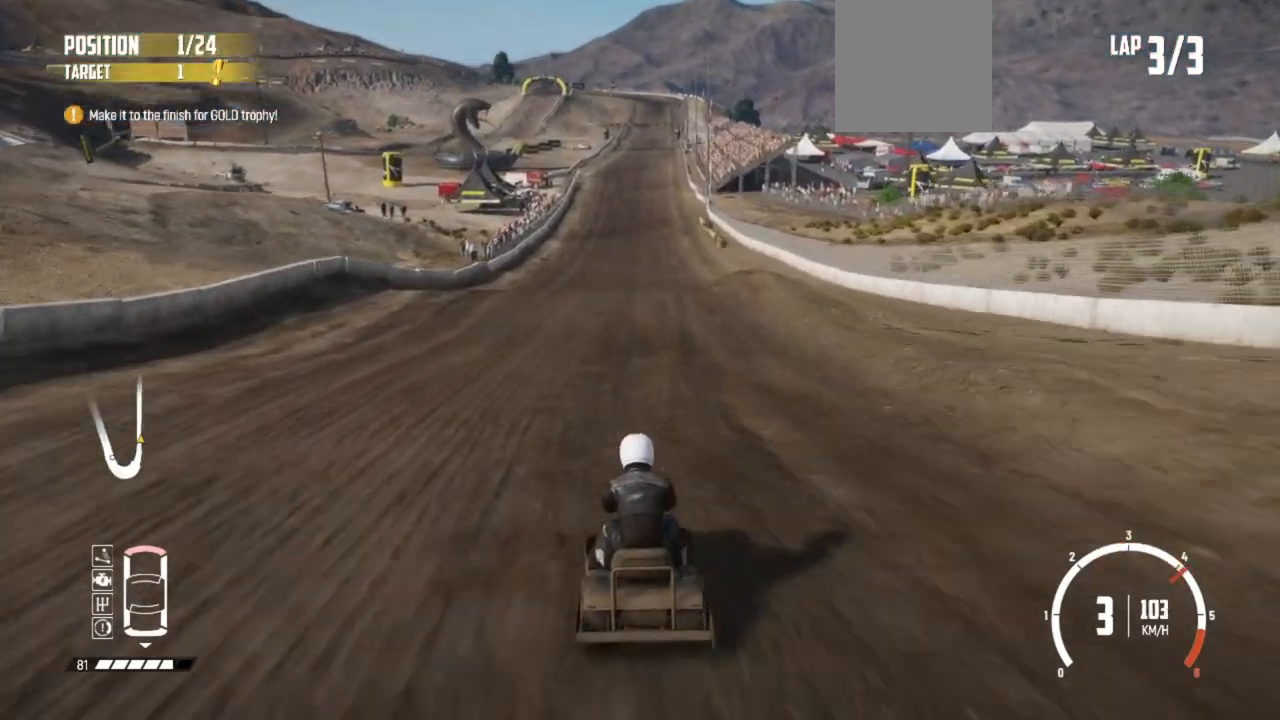
{"buttons": [], "left_stick": "center", "events": [[383, "R2", "up"]]}
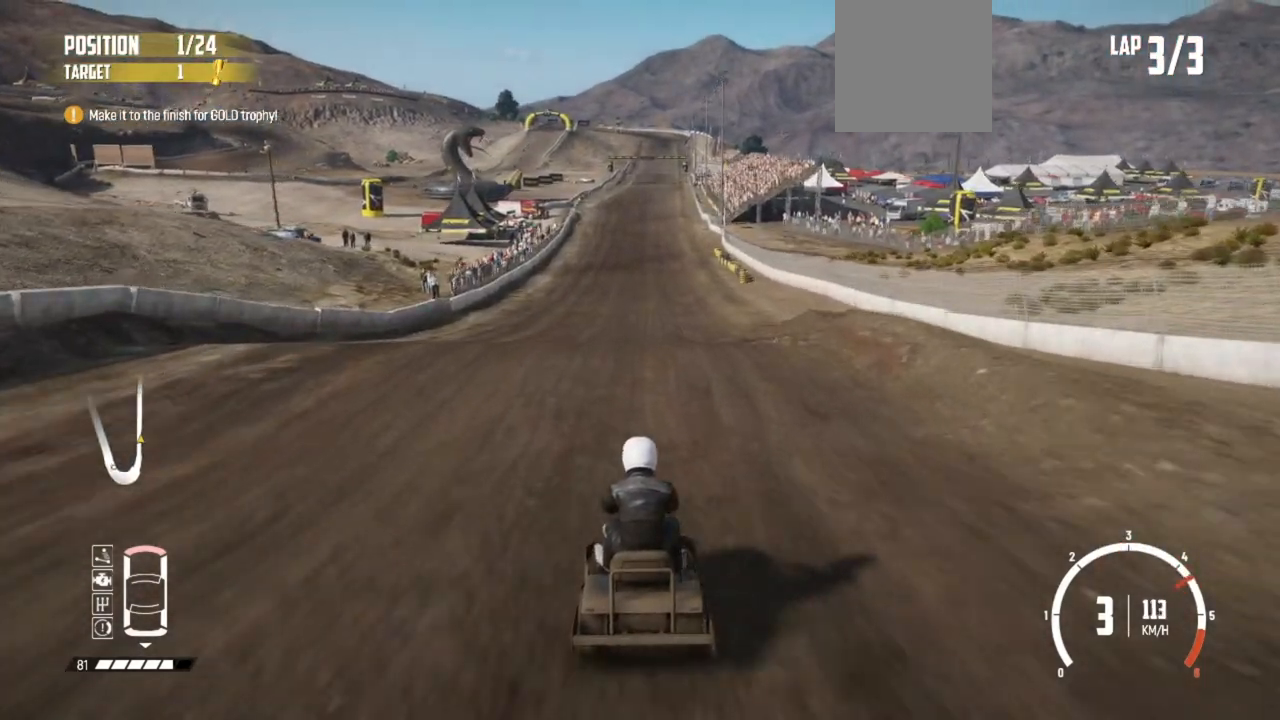
{"buttons": [], "left_stick": "center", "events": []}
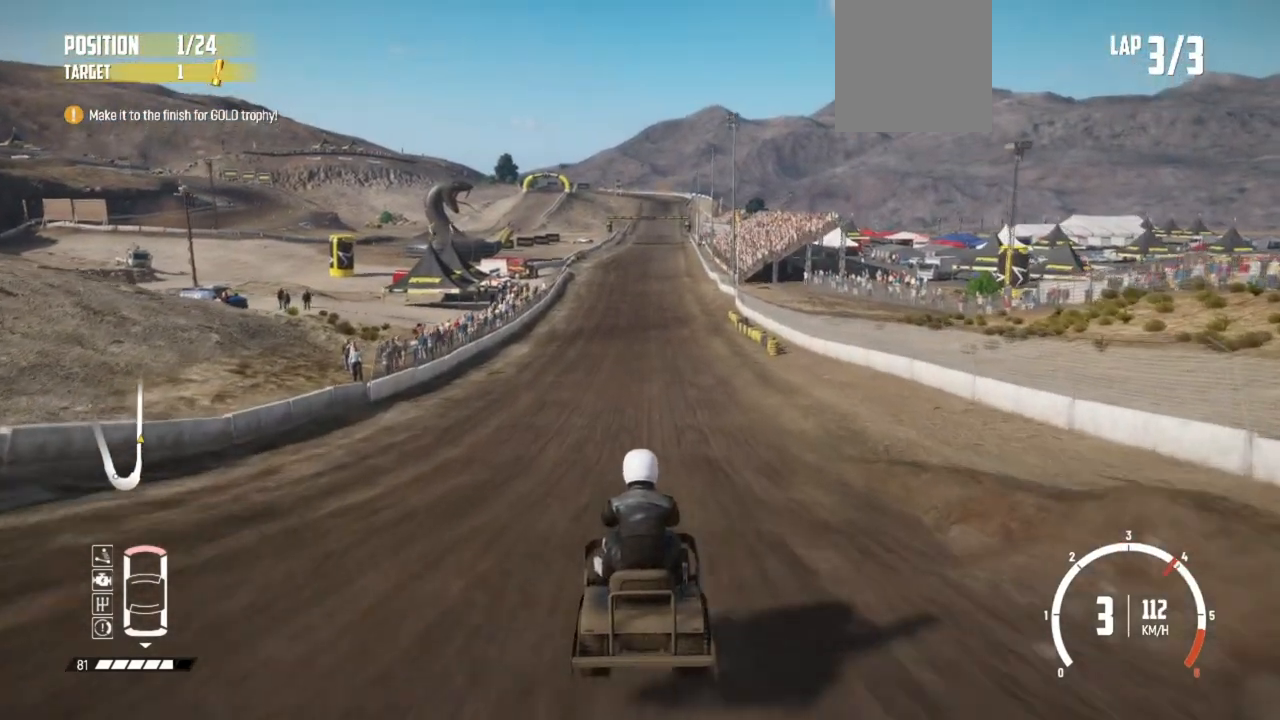
{"buttons": [], "left_stick": "center", "events": [[317, "R2", "down"], [483, "R2", "up"]]}
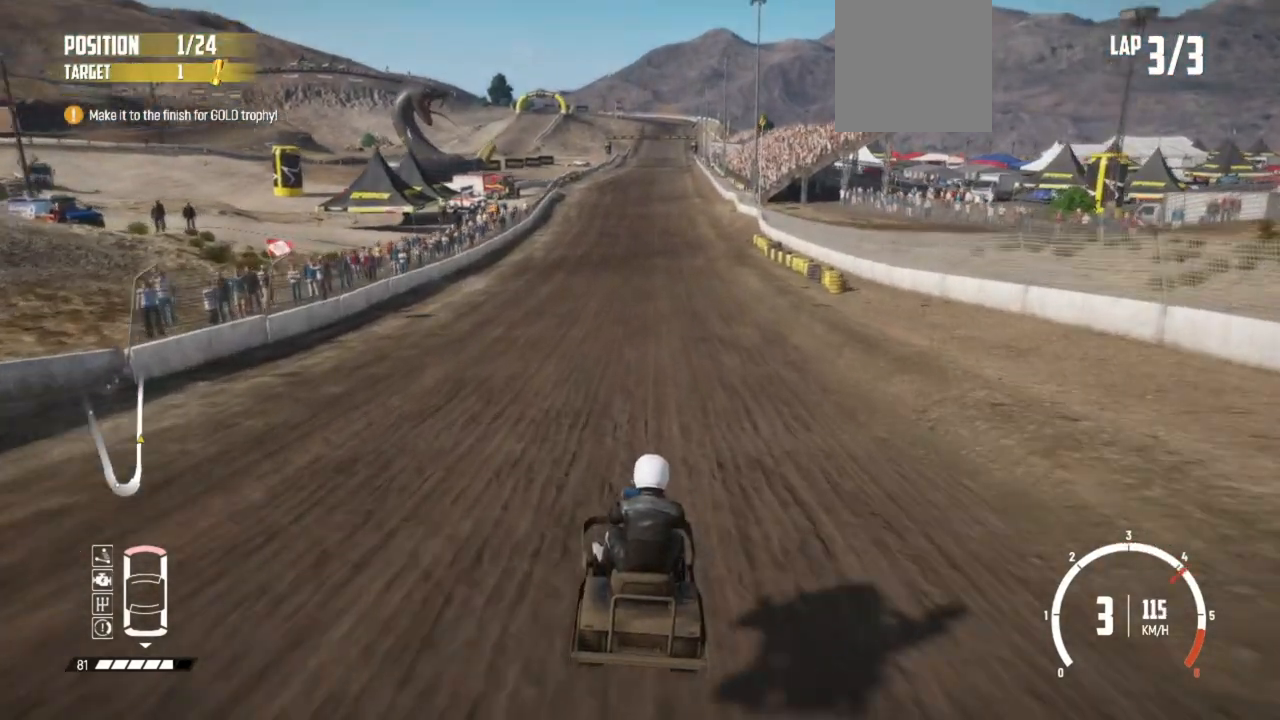
{"buttons": ["R2"], "left_stick": "center", "events": [[17, "R2", "down"]]}
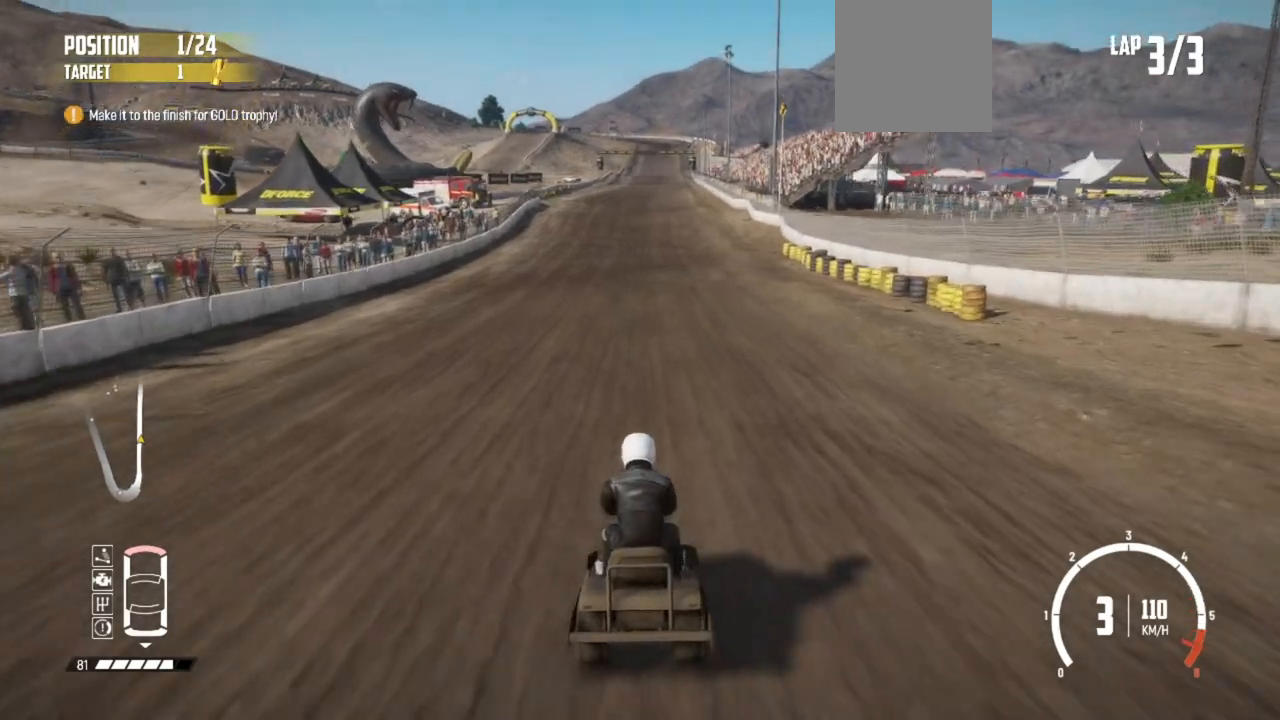
{"buttons": ["R2"], "left_stick": "left", "events": [[33, "R2", "up"], [67, "R2", "down"], [433, "left_stick", "left"]]}
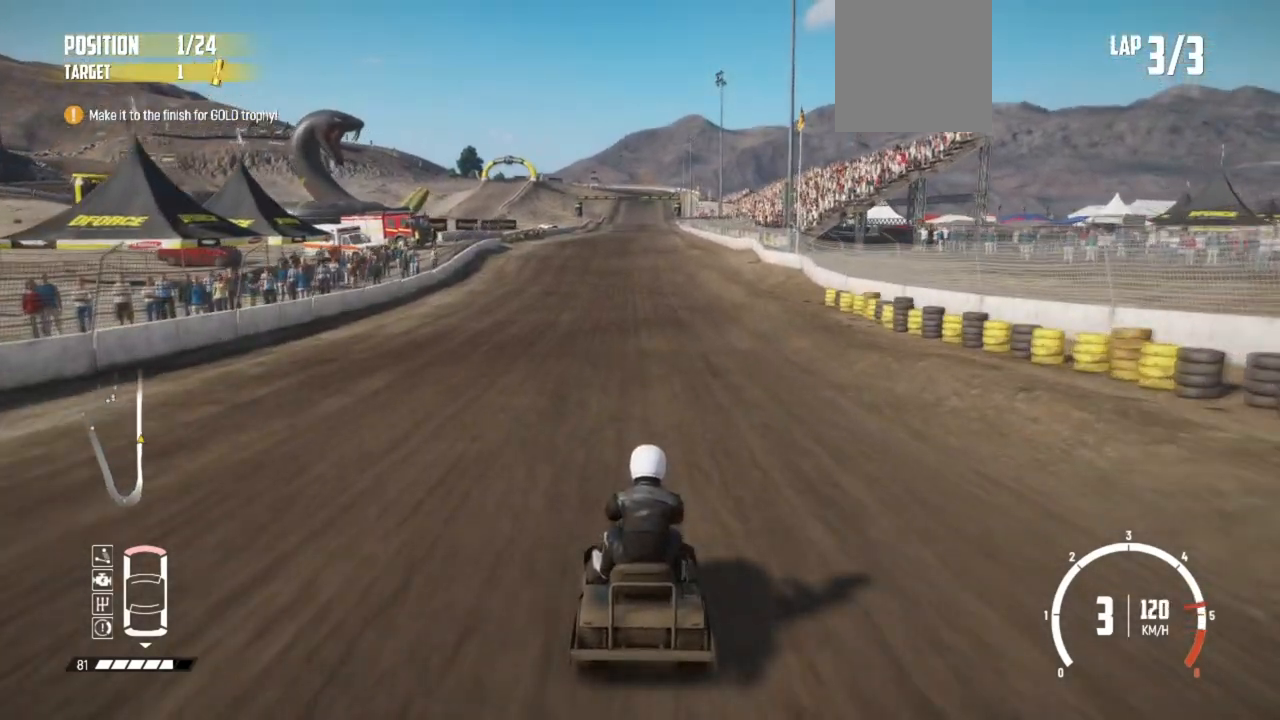
{"buttons": ["R2"], "left_stick": "center", "events": [[33, "left_stick", "center"]]}
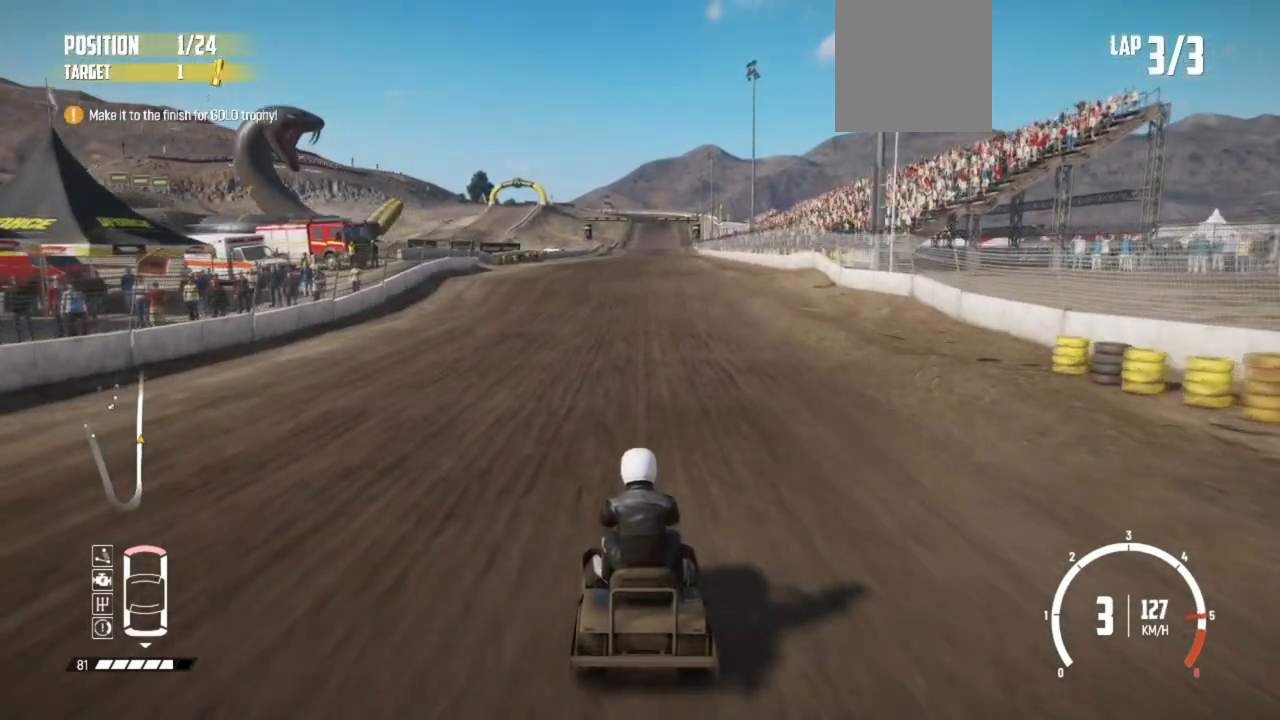
{"buttons": ["R2"], "left_stick": "center", "events": []}
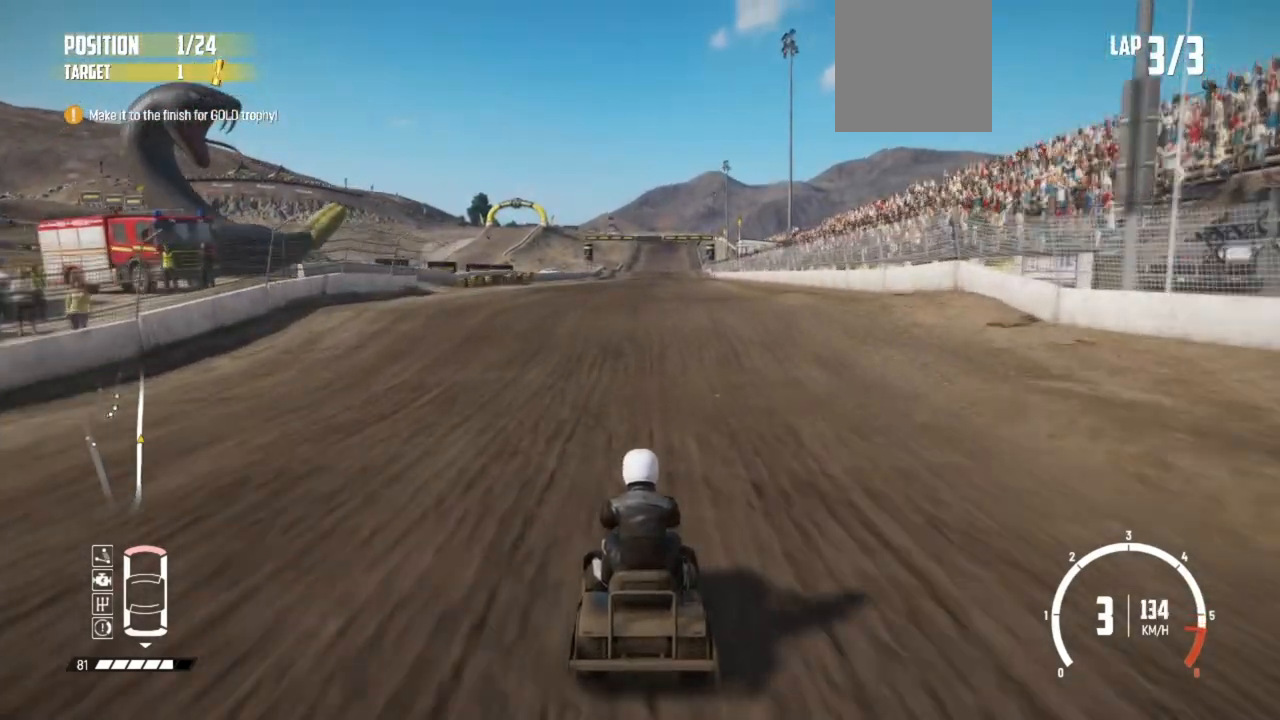
{"buttons": [], "left_stick": "center", "events": [[283, "R2", "up"]]}
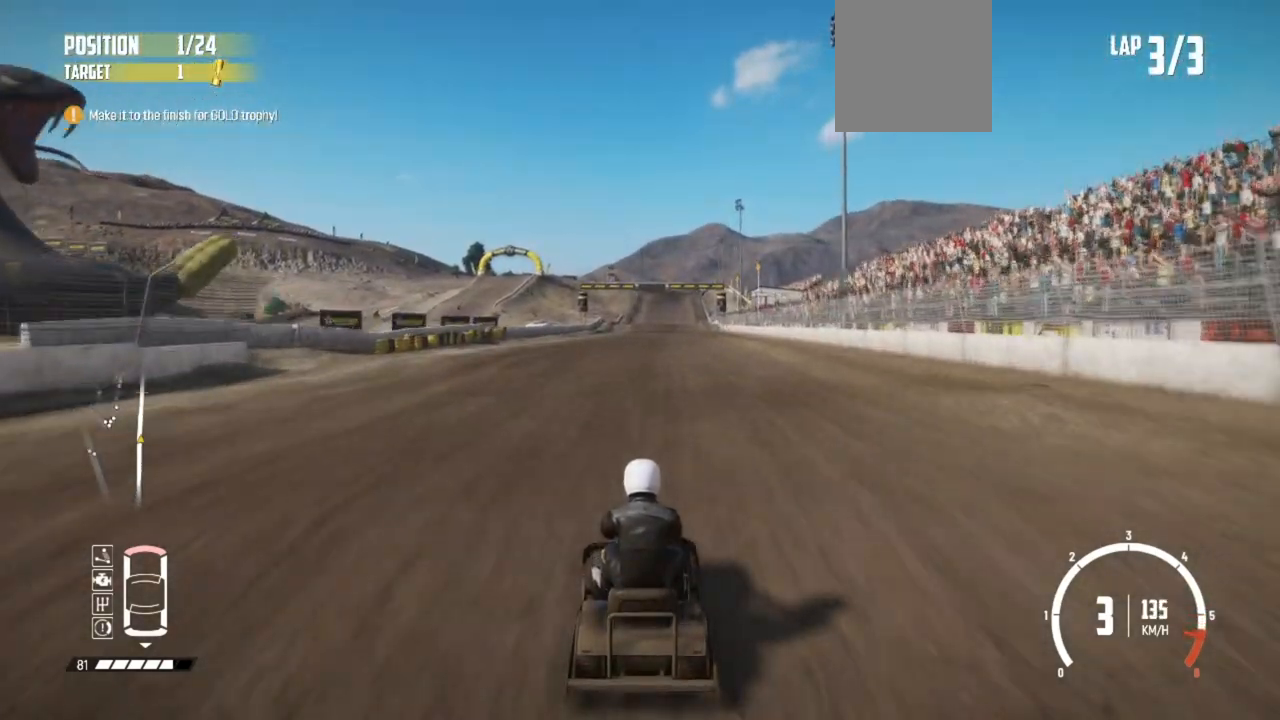
{"buttons": [], "left_stick": "center", "events": []}
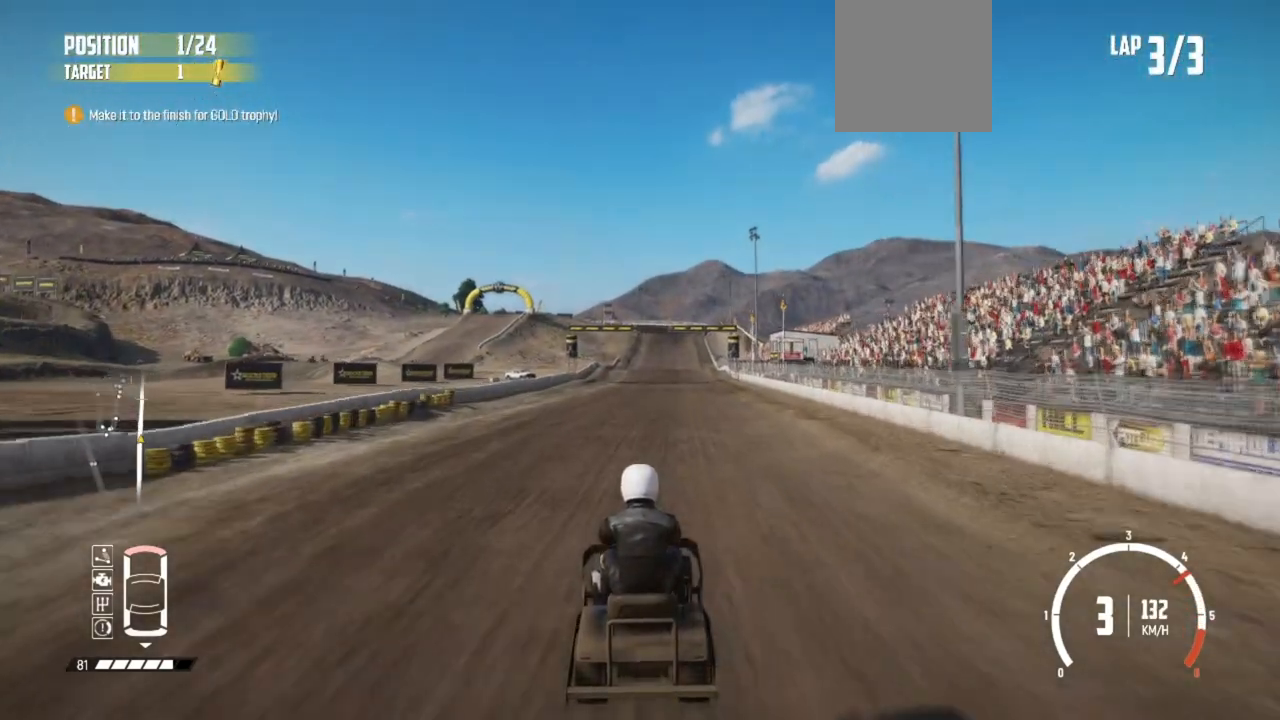
{"buttons": ["R2"], "left_stick": "center", "events": [[383, "R2", "down"]]}
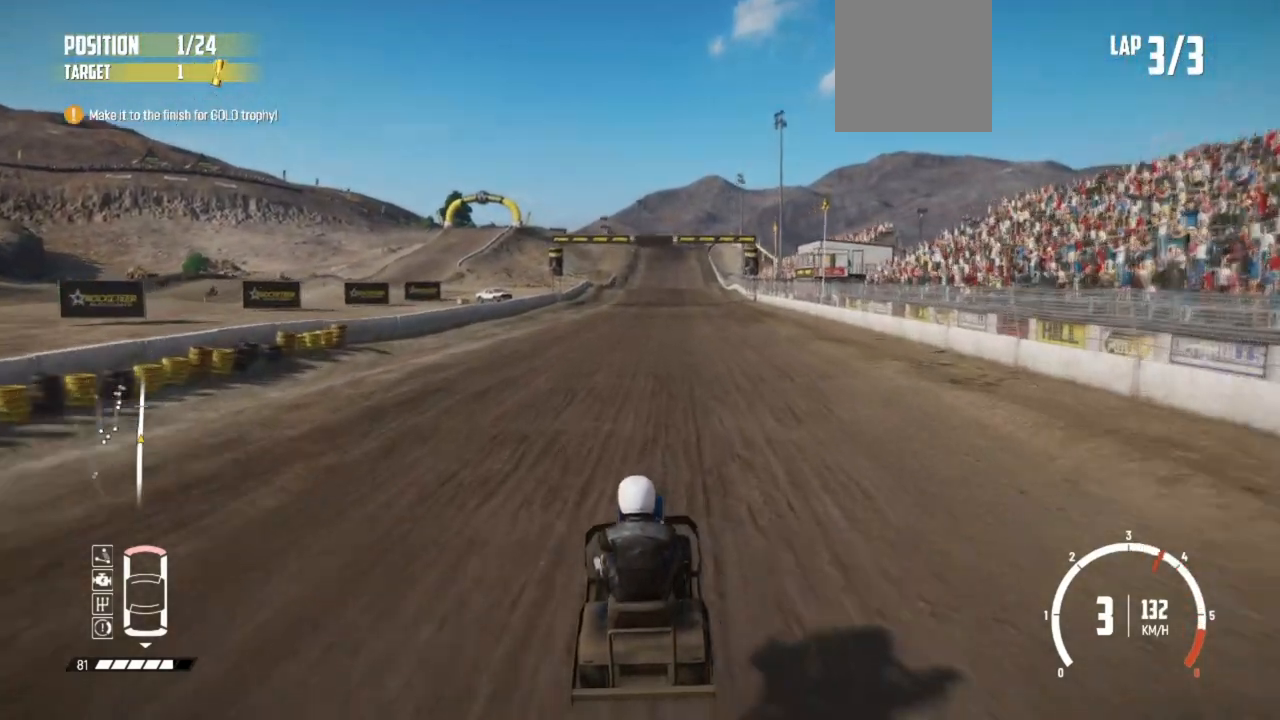
{"buttons": ["R2"], "left_stick": "center", "events": [[33, "R2", "up"], [83, "left_stick", "right"], [117, "R2", "down"], [233, "R2", "up"], [283, "R2", "down"], [317, "left_stick", "center"]]}
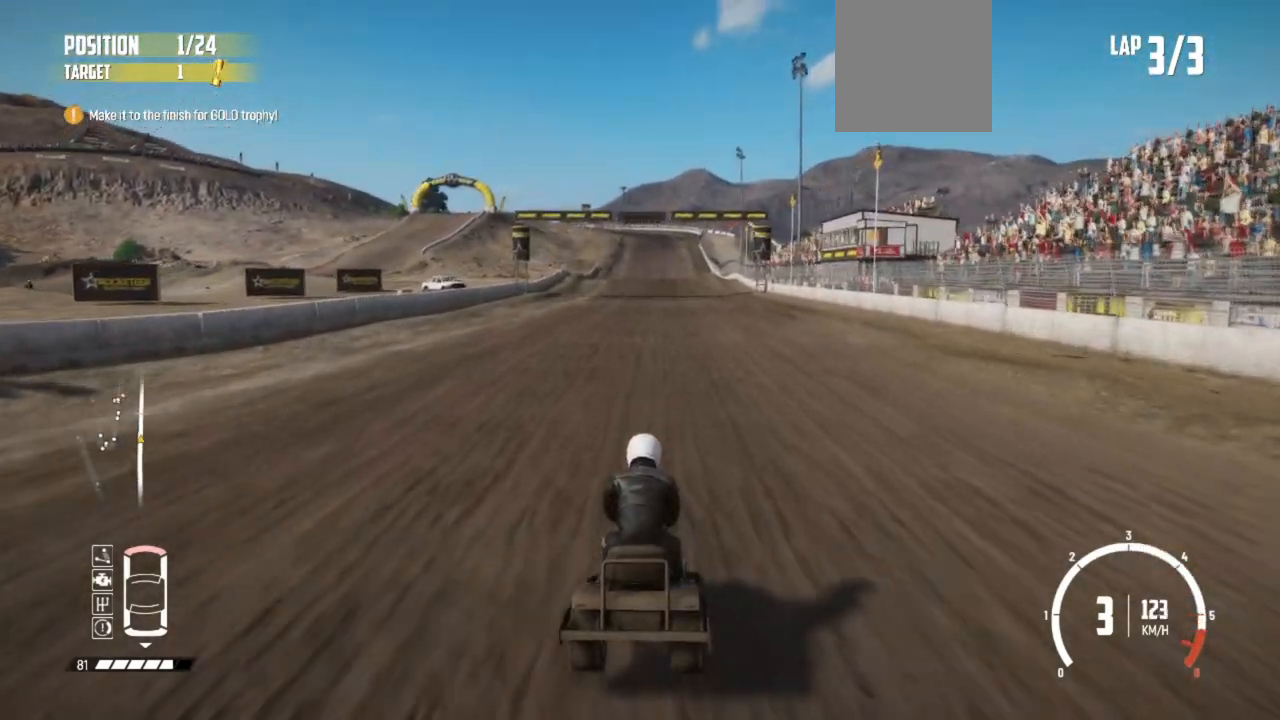
{"buttons": [], "left_stick": "down-left", "events": [[167, "DPAD_UP", "down"], [167, "R2", "up"], [183, "DPAD_UP", "up"], [317, "R2", "down"], [433, "R2", "up"], [433, "left_stick", "down-left"]]}
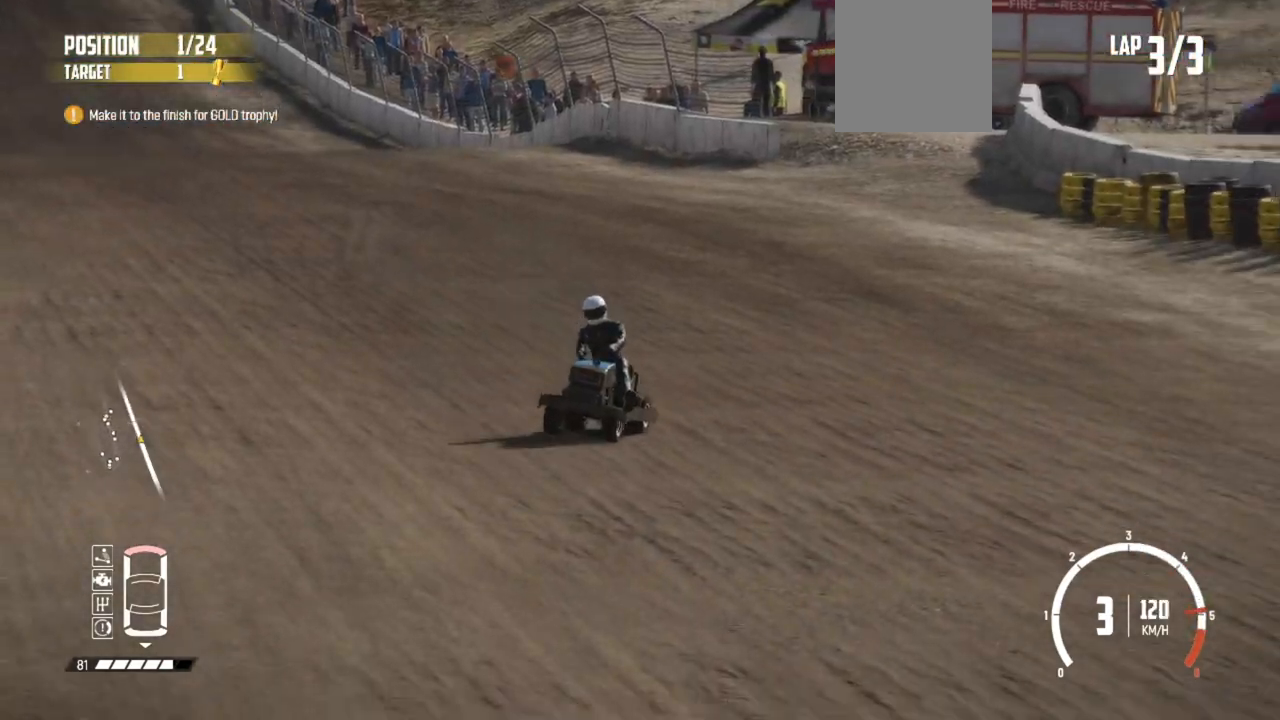
{"buttons": [], "left_stick": "down-left", "events": [[133, "R2", "down"], [133, "left_stick", "center"], [283, "R2", "up"], [333, "R2", "down"], [433, "left_stick", "down-left"], [467, "R2", "up"]]}
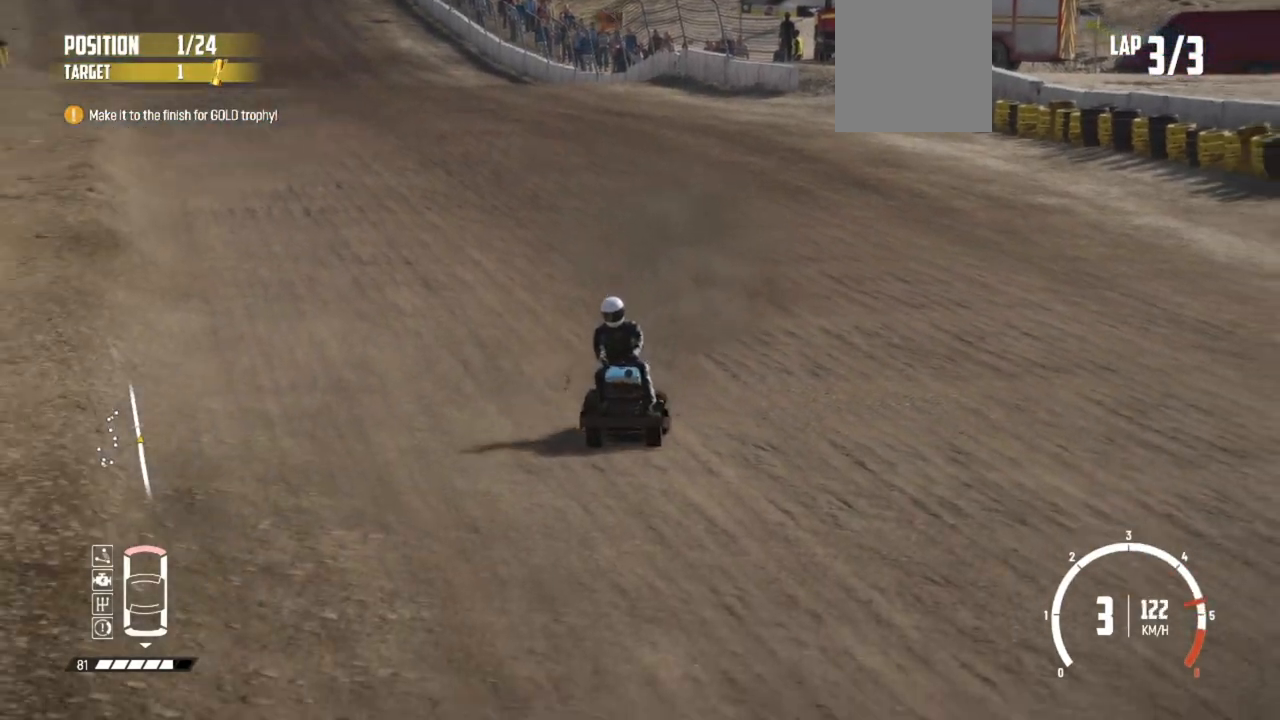
{"buttons": [], "left_stick": "down-left", "events": [[67, "R2", "down"], [133, "left_stick", "left"], [183, "R2", "up"], [233, "left_stick", "center"], [283, "R2", "down"], [383, "left_stick", "down-left"], [433, "R2", "up"]]}
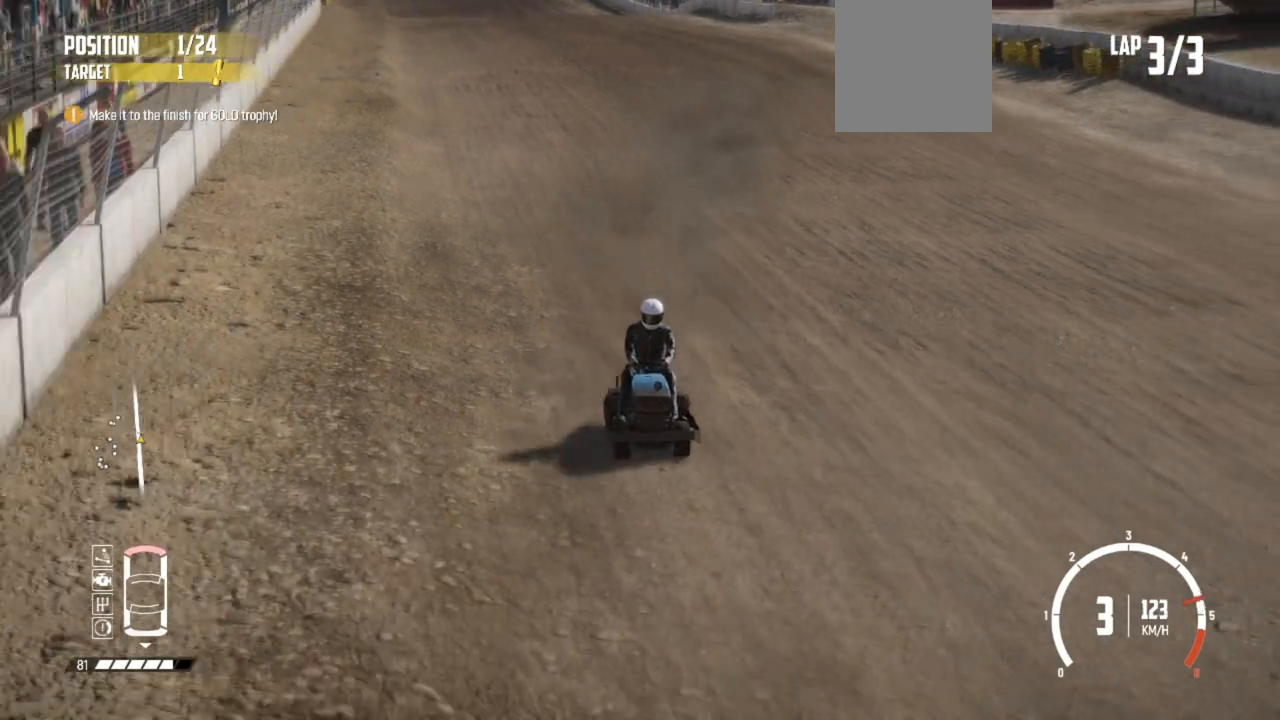
{"buttons": ["R2"], "left_stick": "down-left", "events": [[17, "R2", "down"], [117, "R2", "up"], [183, "R2", "down"], [183, "left_stick", "center"], [283, "R2", "up"], [333, "R2", "down"], [467, "left_stick", "down-left"]]}
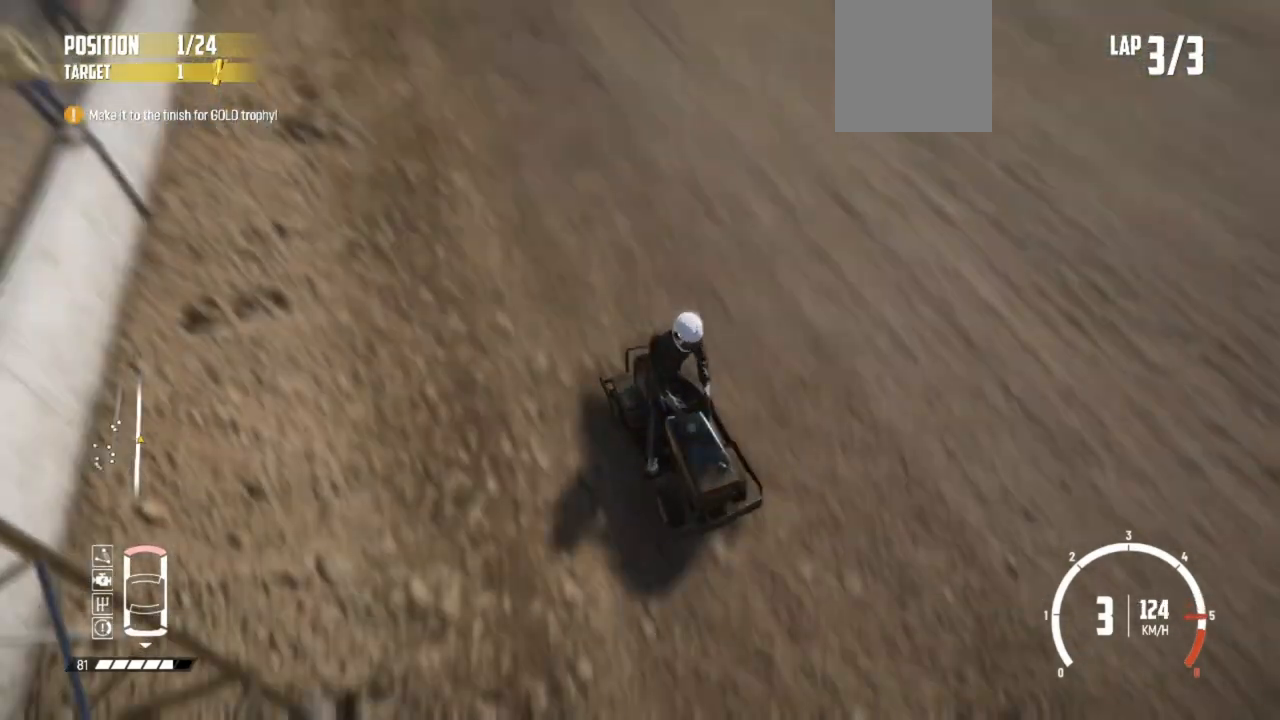
{"buttons": [], "left_stick": "center", "events": [[17, "R2", "up"], [33, "R2", "down"], [133, "left_stick", "center"], [183, "R2", "up"], [233, "R2", "down"], [383, "R2", "up"]]}
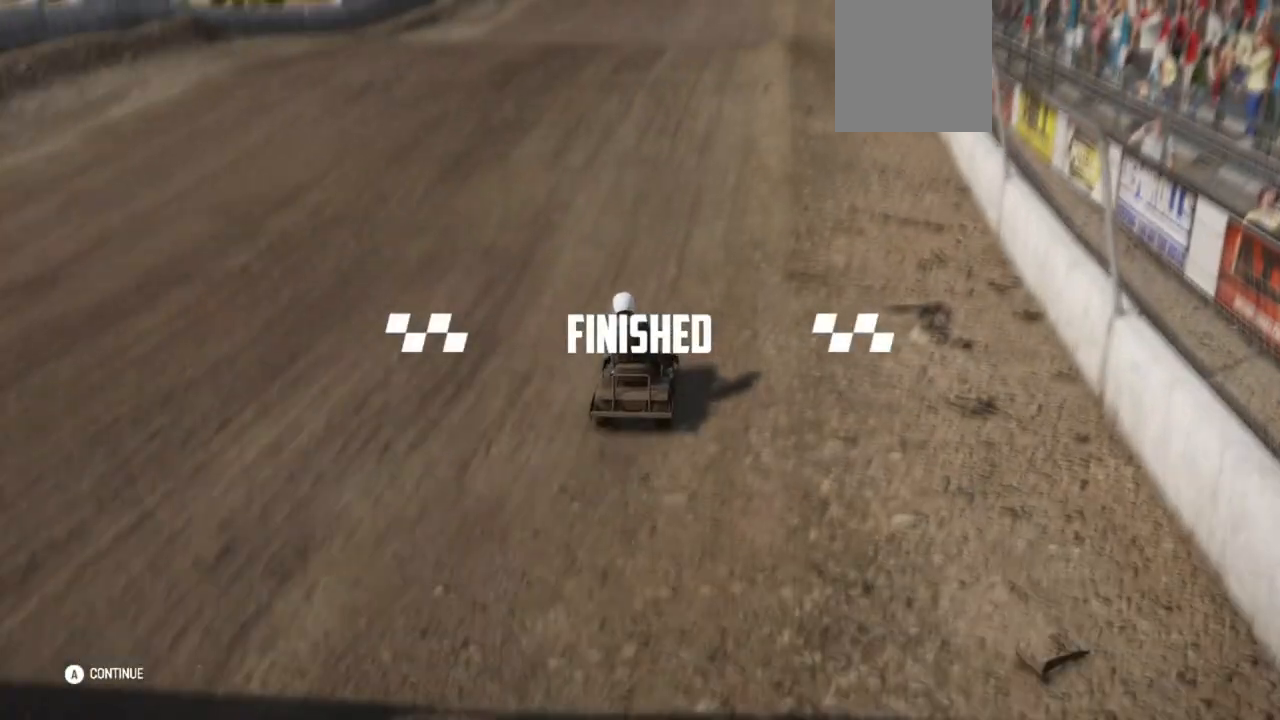
{"buttons": [], "left_stick": "center", "events": []}
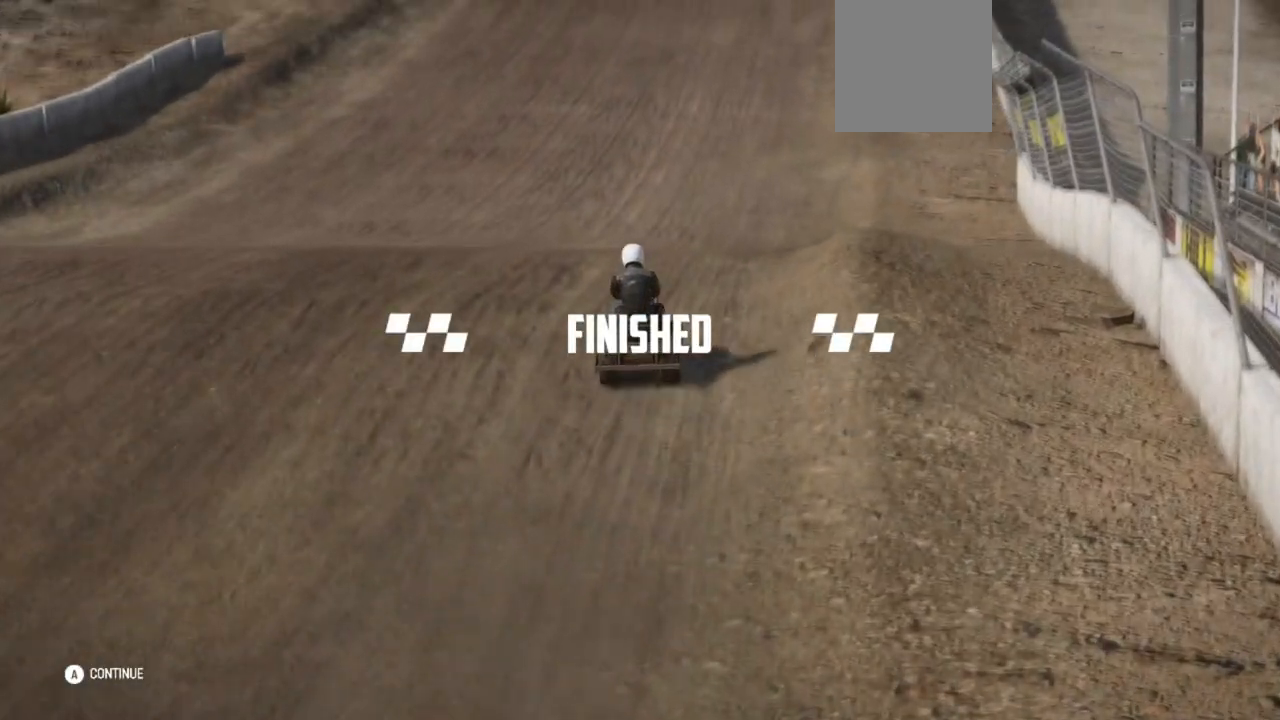
{"buttons": [], "left_stick": "center", "events": []}
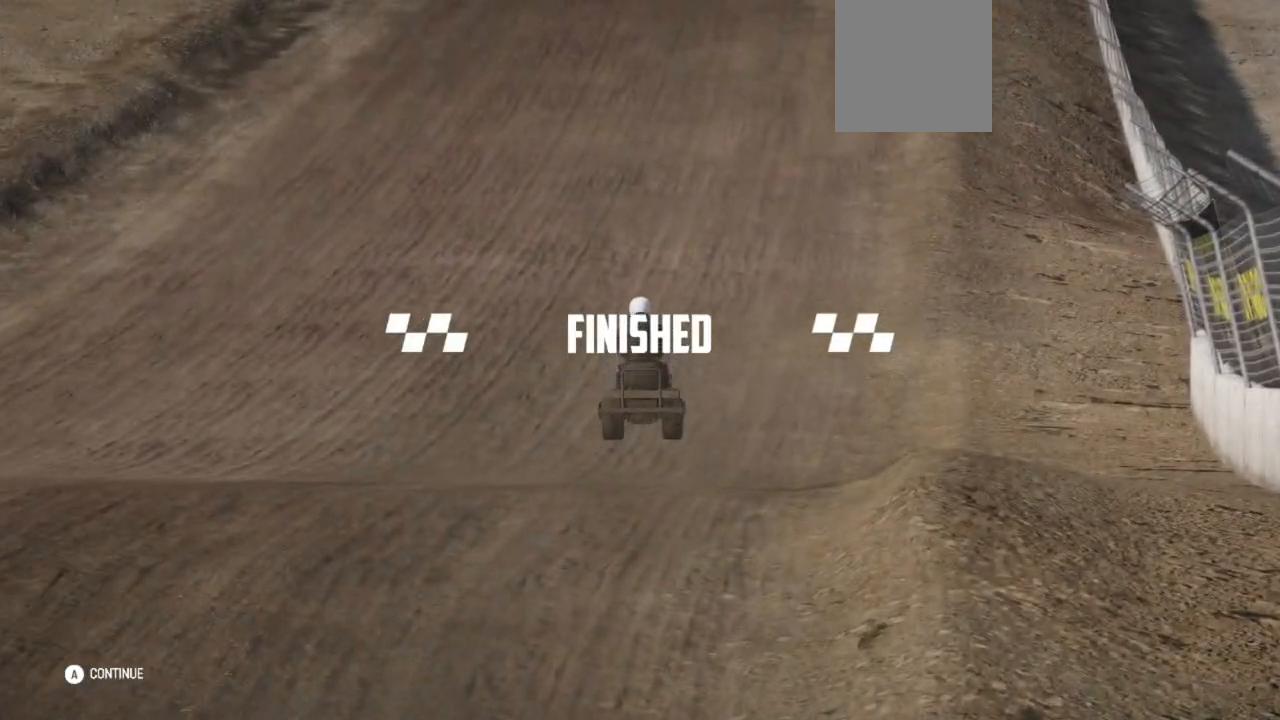
{"buttons": [], "left_stick": "center", "events": []}
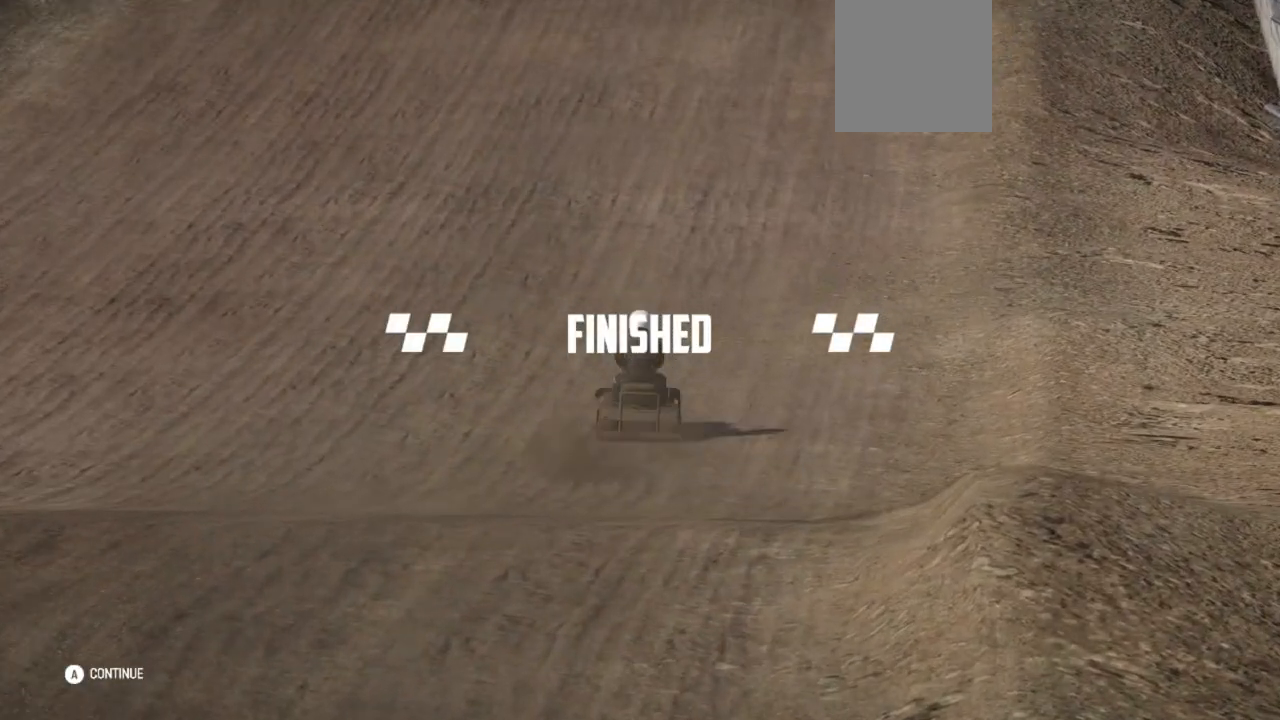
{"buttons": [], "left_stick": "center", "events": []}
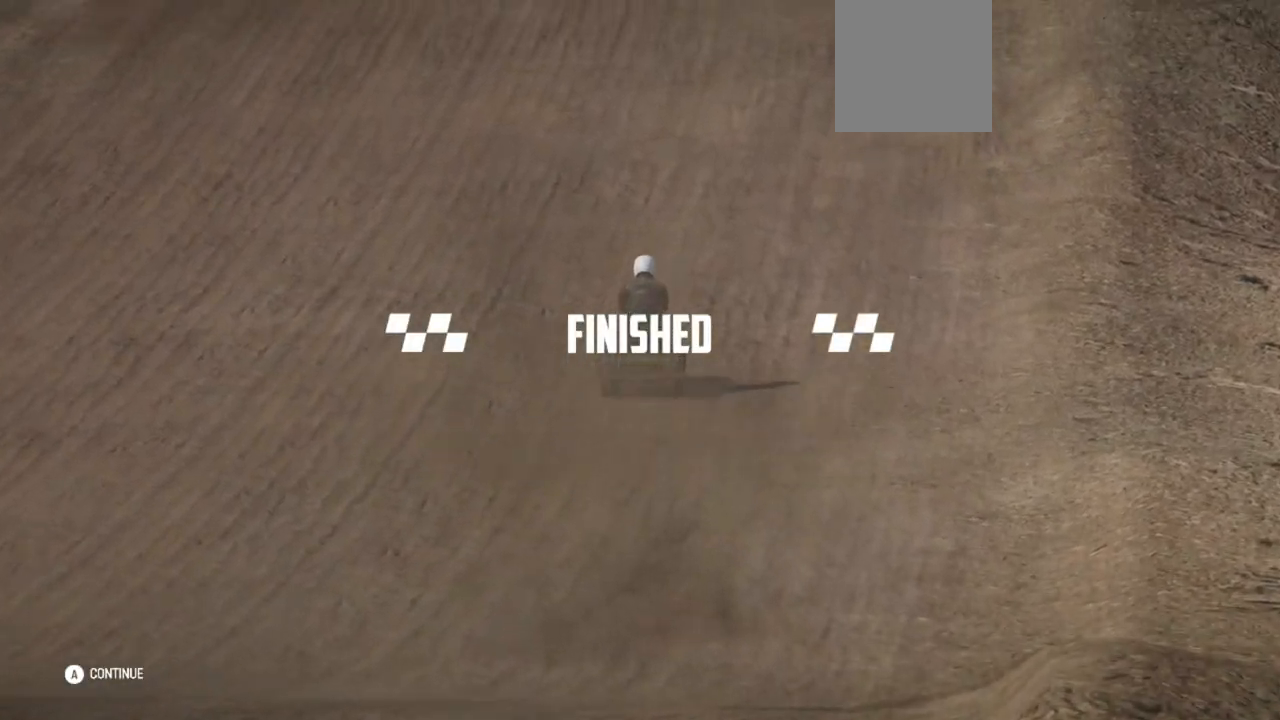
{"buttons": [], "left_stick": "center", "events": []}
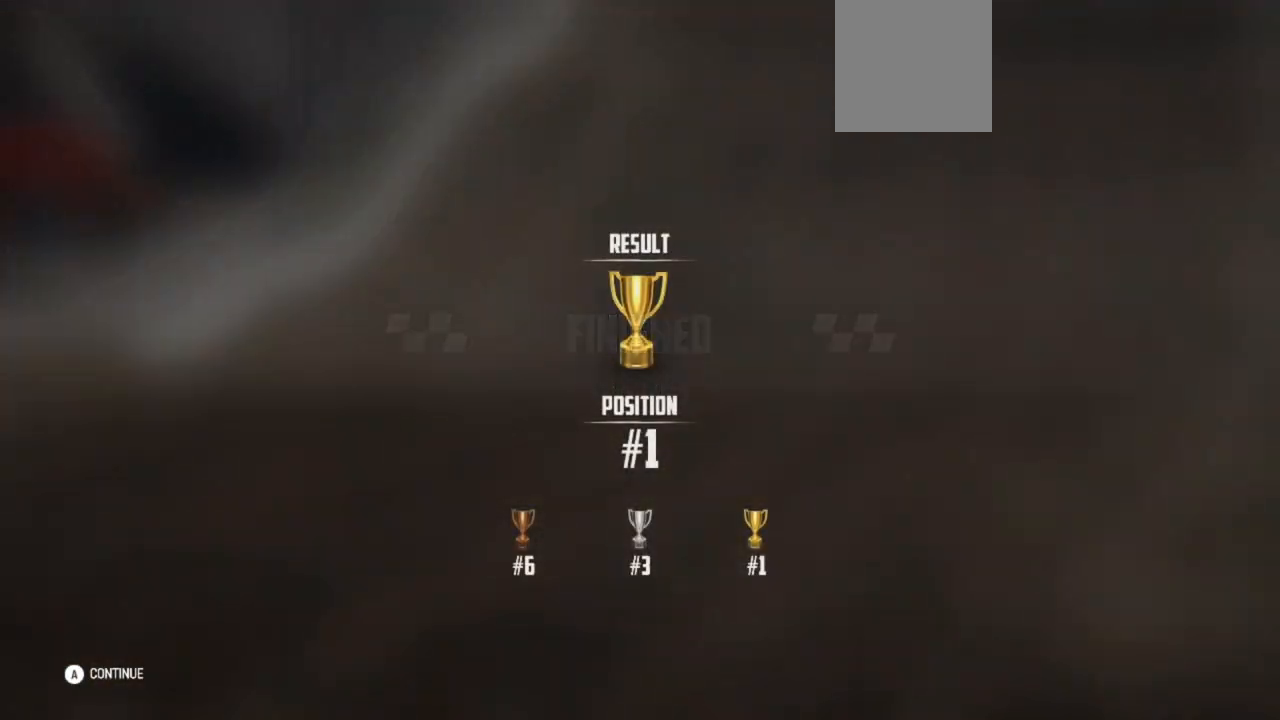
{"buttons": [], "left_stick": "center", "events": []}
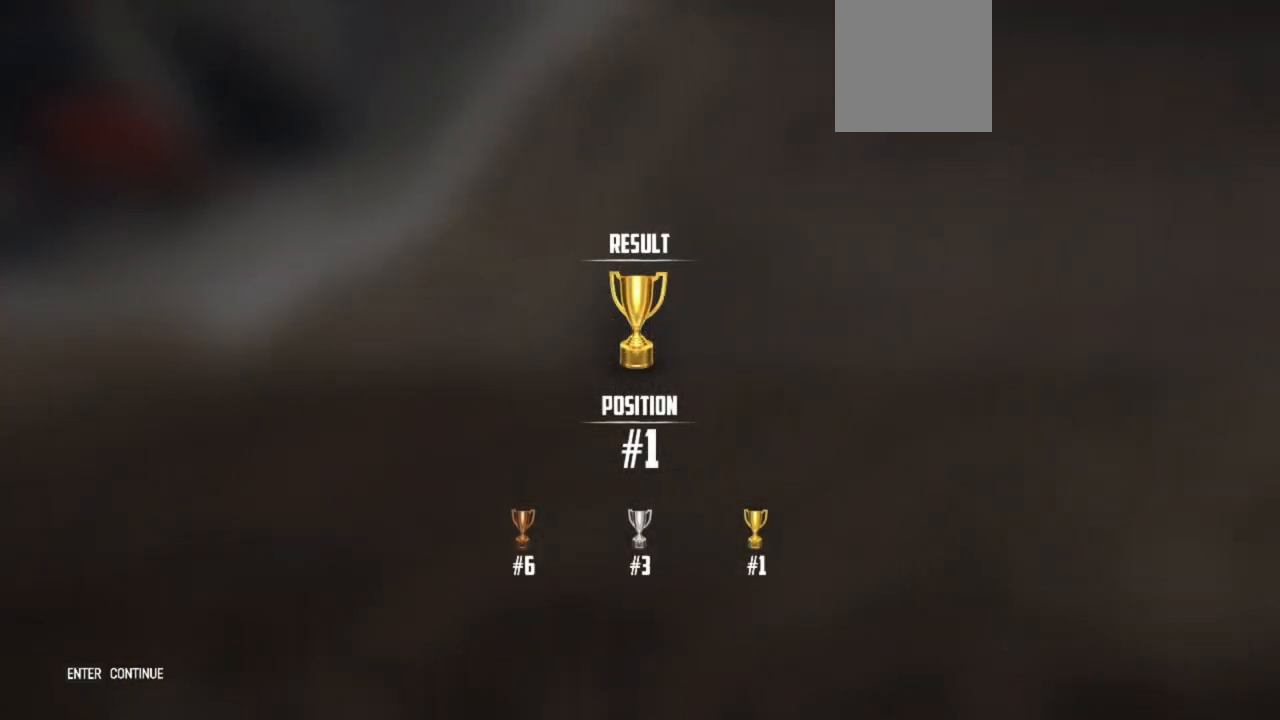
{"buttons": [], "left_stick": "center", "events": []}